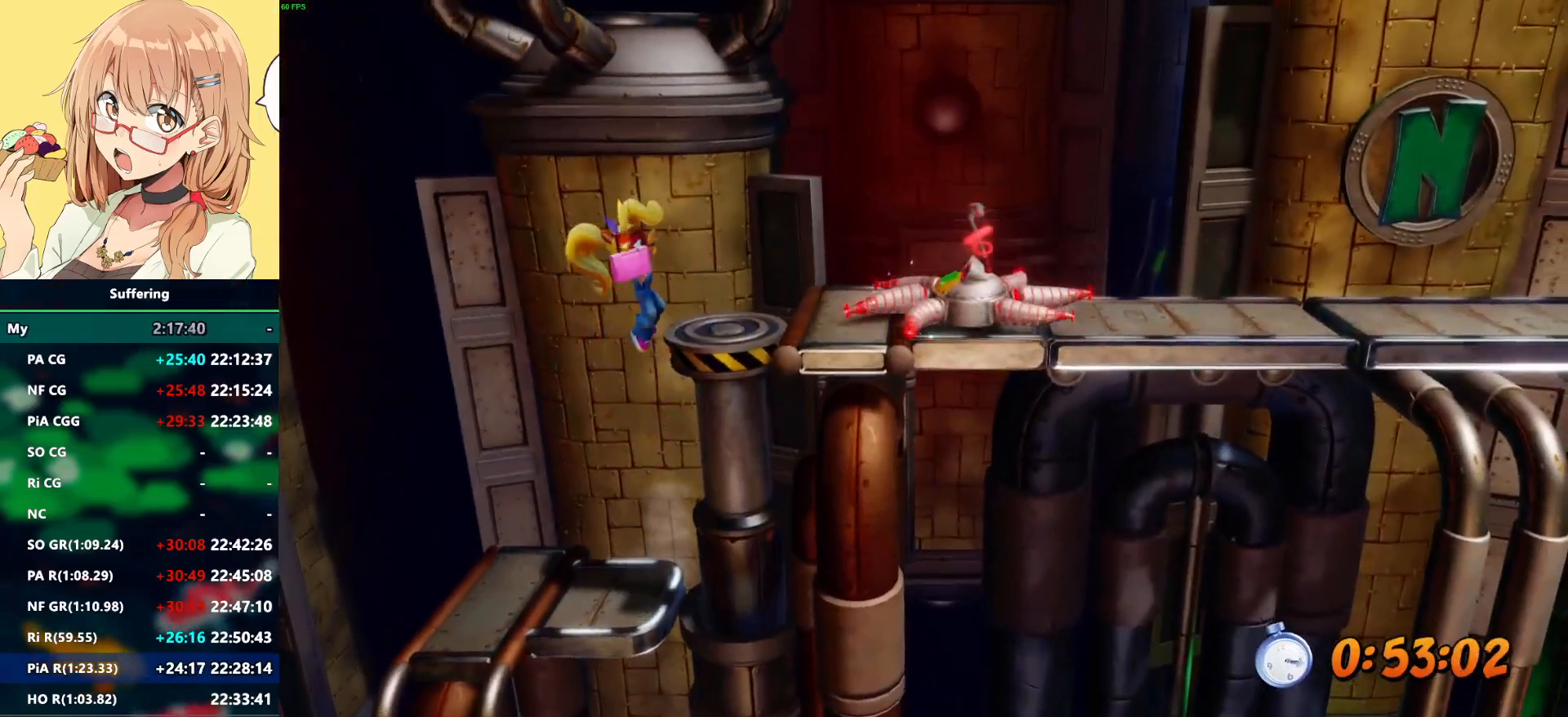
Gameplay with a controller (PlayStation layout); each line is a JSON object with the inputs held at the frame after it (dt_ms = milliseconds from this image to that frame). "events" lists button and stick changes between this image and that frame as [ms after this image, input, new state], when the widget could be followed in between. Not read: R1.
{"dt_ms": 500, "buttons": ["R2"], "left_stick": "center", "right_stick": "center", "events": [[100, "CROSS", "up"], [100, "SQUARE", "up"], [300, "DPAD_RIGHT", "up"]]}
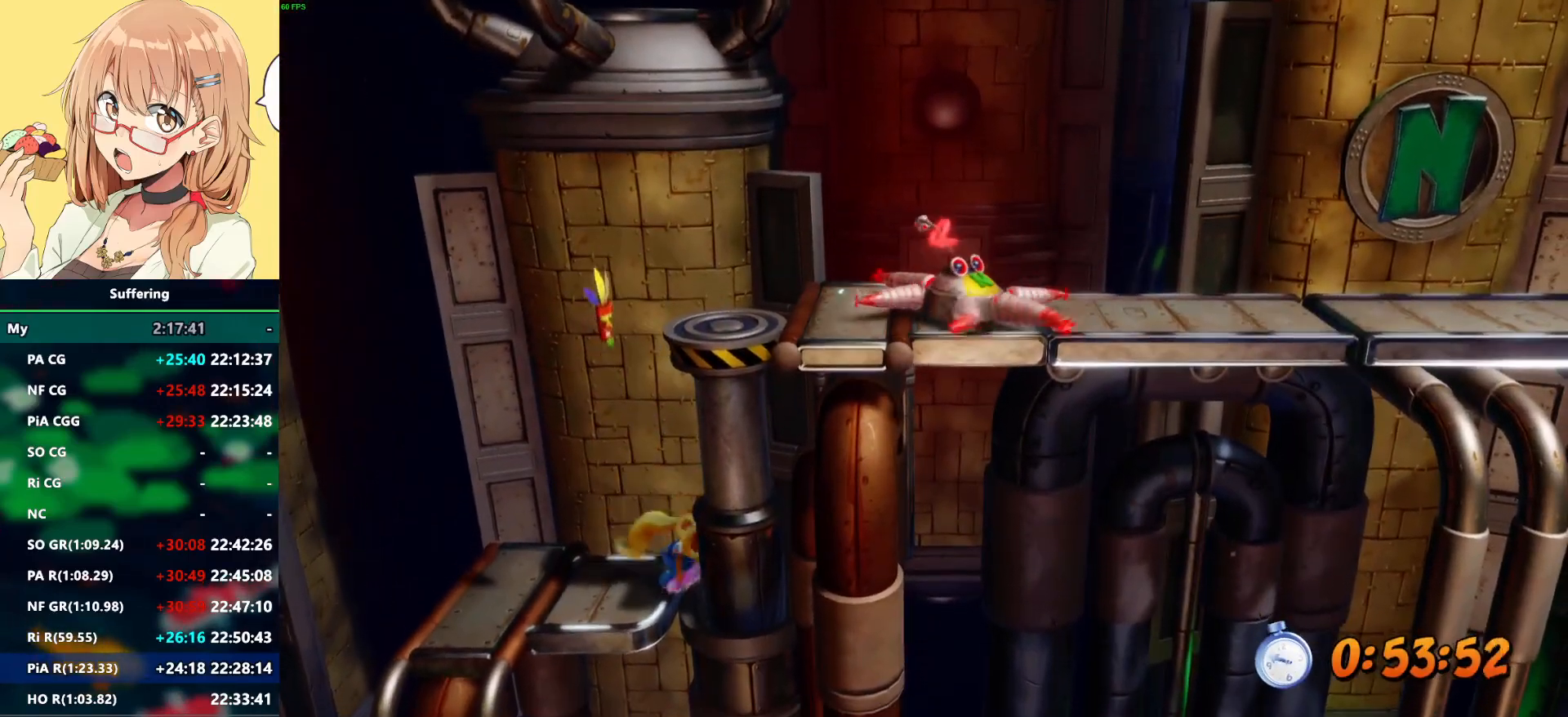
{"dt_ms": 500, "buttons": ["R2", "DPAD_RIGHT"], "left_stick": "center", "right_stick": "center", "events": [[383, "DPAD_RIGHT", "down"]]}
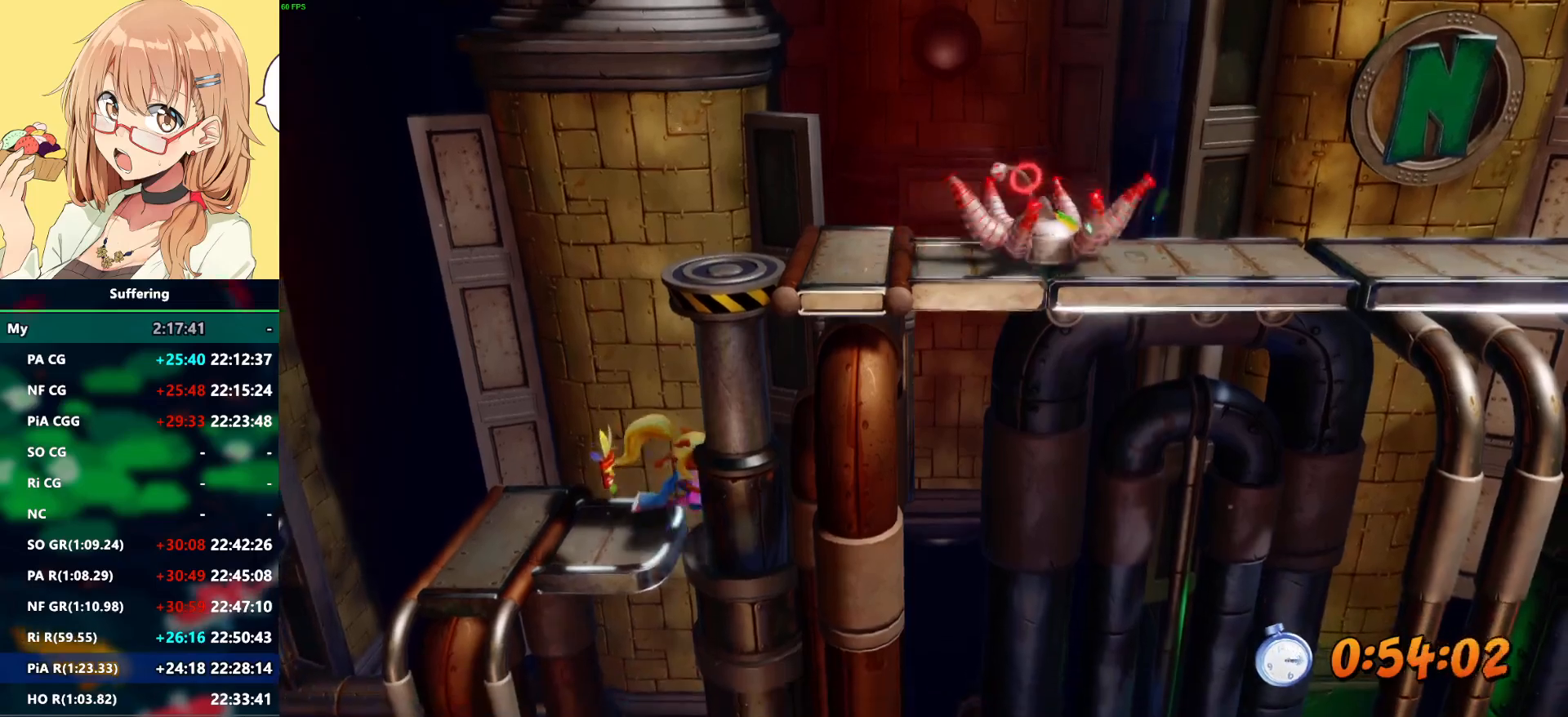
{"dt_ms": 500, "buttons": ["CROSS", "SQUARE", "R2", "DPAD_RIGHT"], "left_stick": "center", "right_stick": "center", "events": [[167, "CROSS", "down"], [200, "SQUARE", "down"]]}
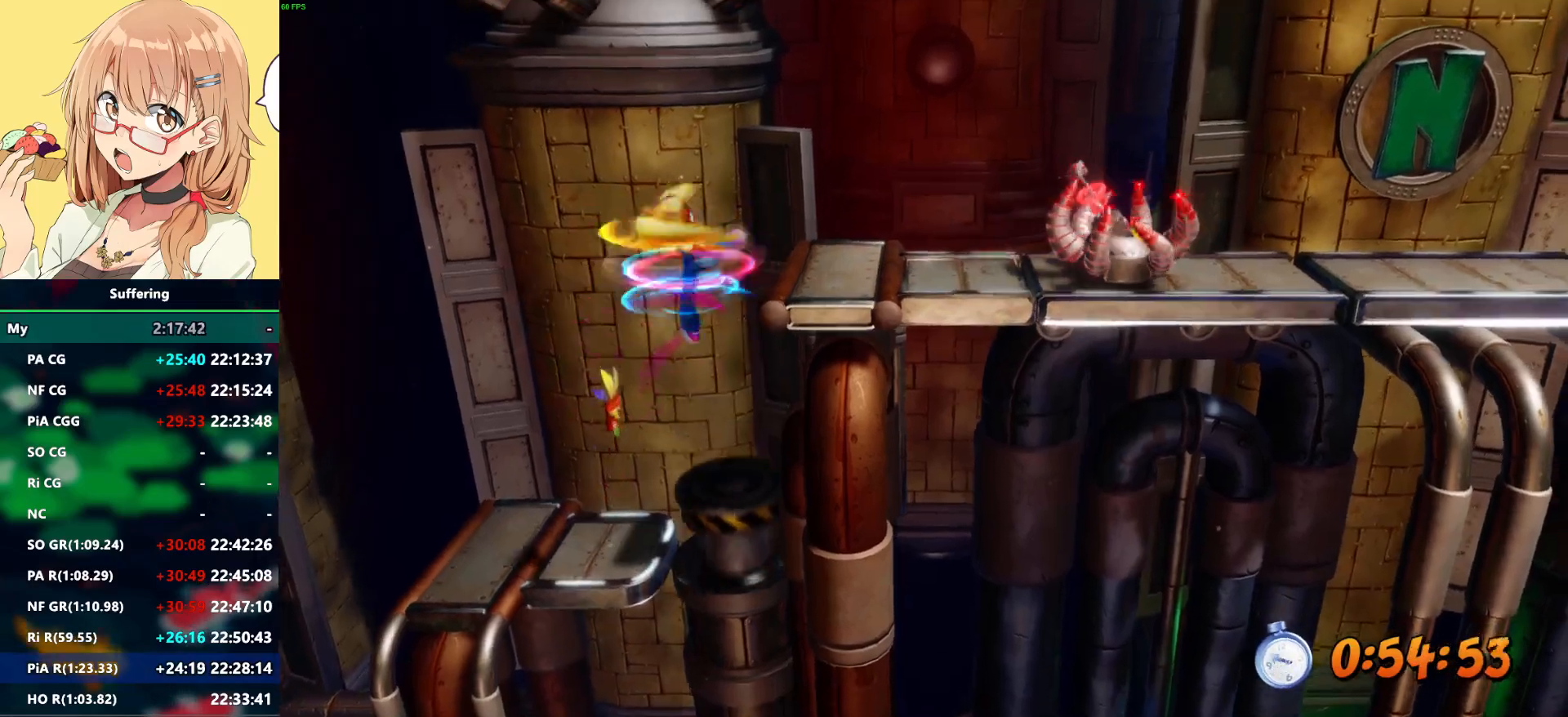
{"dt_ms": 500, "buttons": ["R2"], "left_stick": "center", "right_stick": "center", "events": [[367, "CROSS", "up"], [367, "SQUARE", "up"], [433, "DPAD_RIGHT", "up"]]}
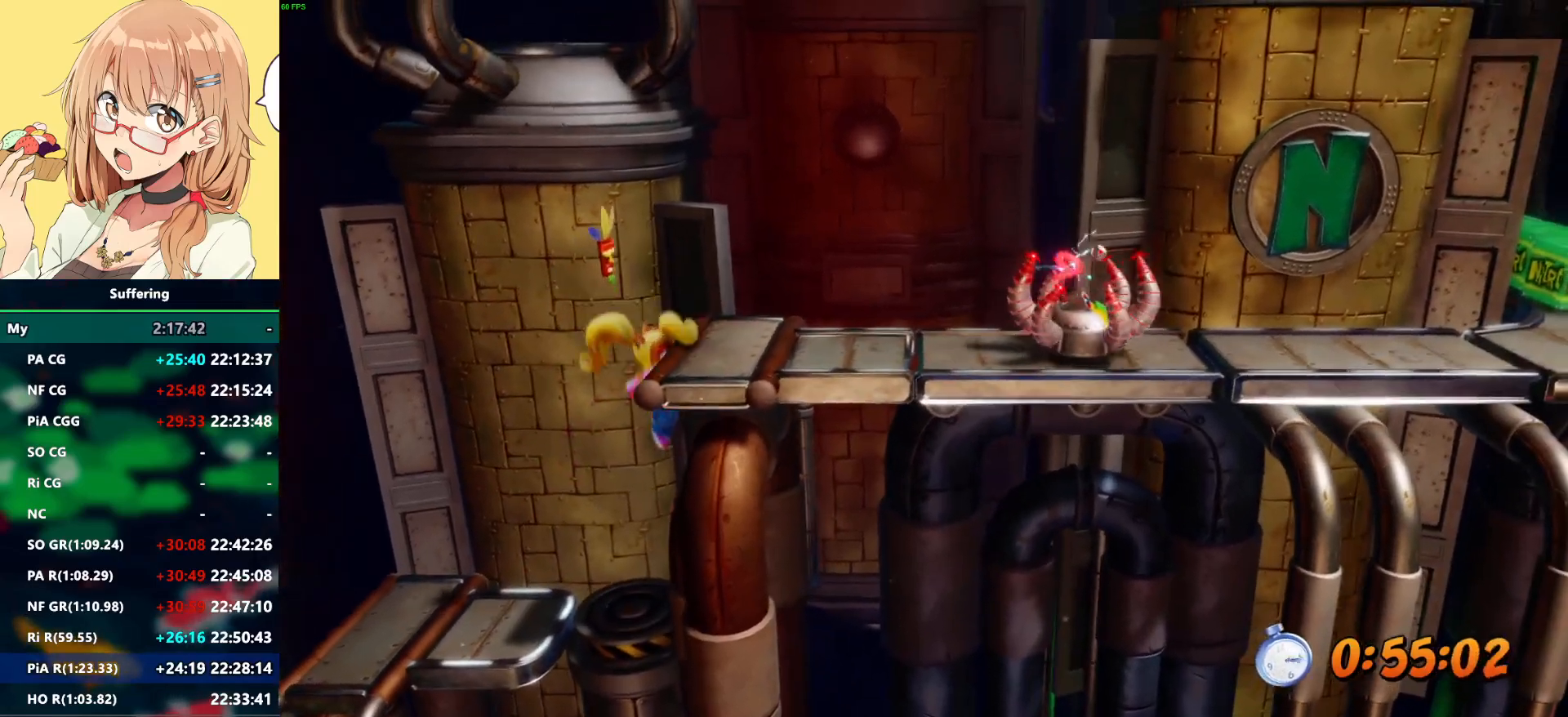
{"dt_ms": 500, "buttons": ["CROSS", "SQUARE", "R2", "DPAD_RIGHT"], "left_stick": "center", "right_stick": "center", "events": [[317, "DPAD_RIGHT", "down"], [450, "CROSS", "down"], [500, "SQUARE", "down"]]}
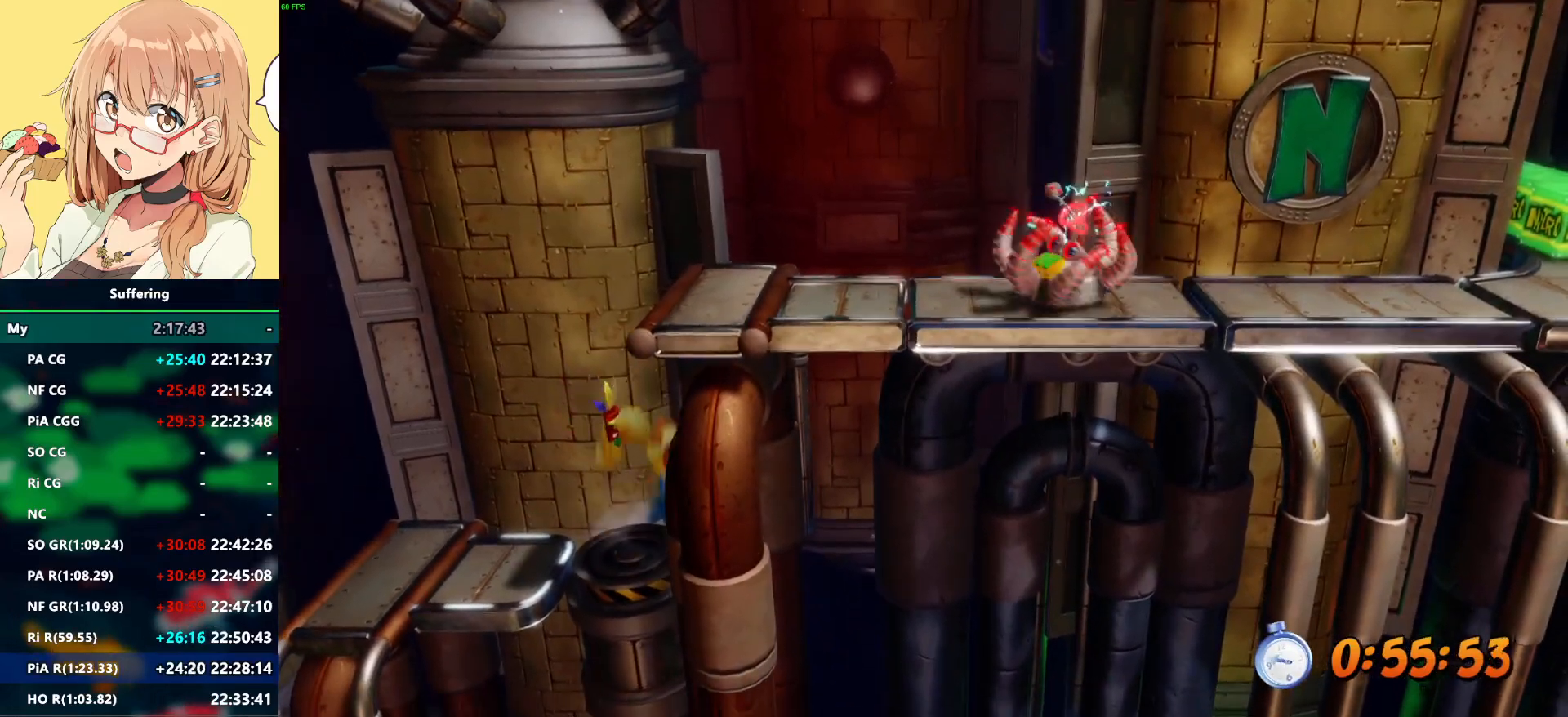
{"dt_ms": 500, "buttons": ["R2"], "left_stick": "center", "right_stick": "center", "events": [[467, "DPAD_RIGHT", "up"], [500, "CROSS", "up"], [500, "SQUARE", "up"]]}
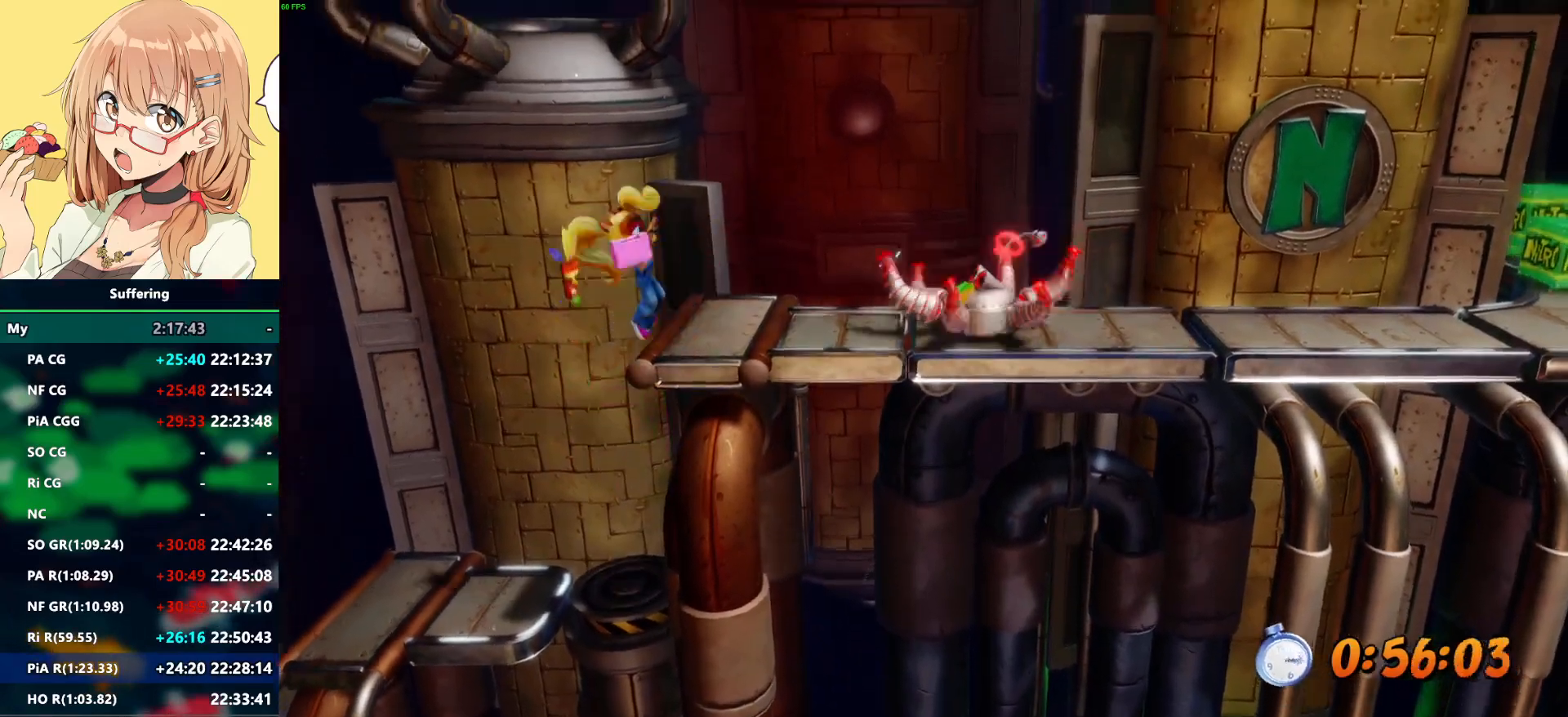
{"dt_ms": 500, "buttons": ["R2", "DPAD_LEFT"], "left_stick": "center", "right_stick": "center", "events": [[117, "DPAD_RIGHT", "down"], [167, "DPAD_RIGHT", "up"], [467, "DPAD_LEFT", "down"]]}
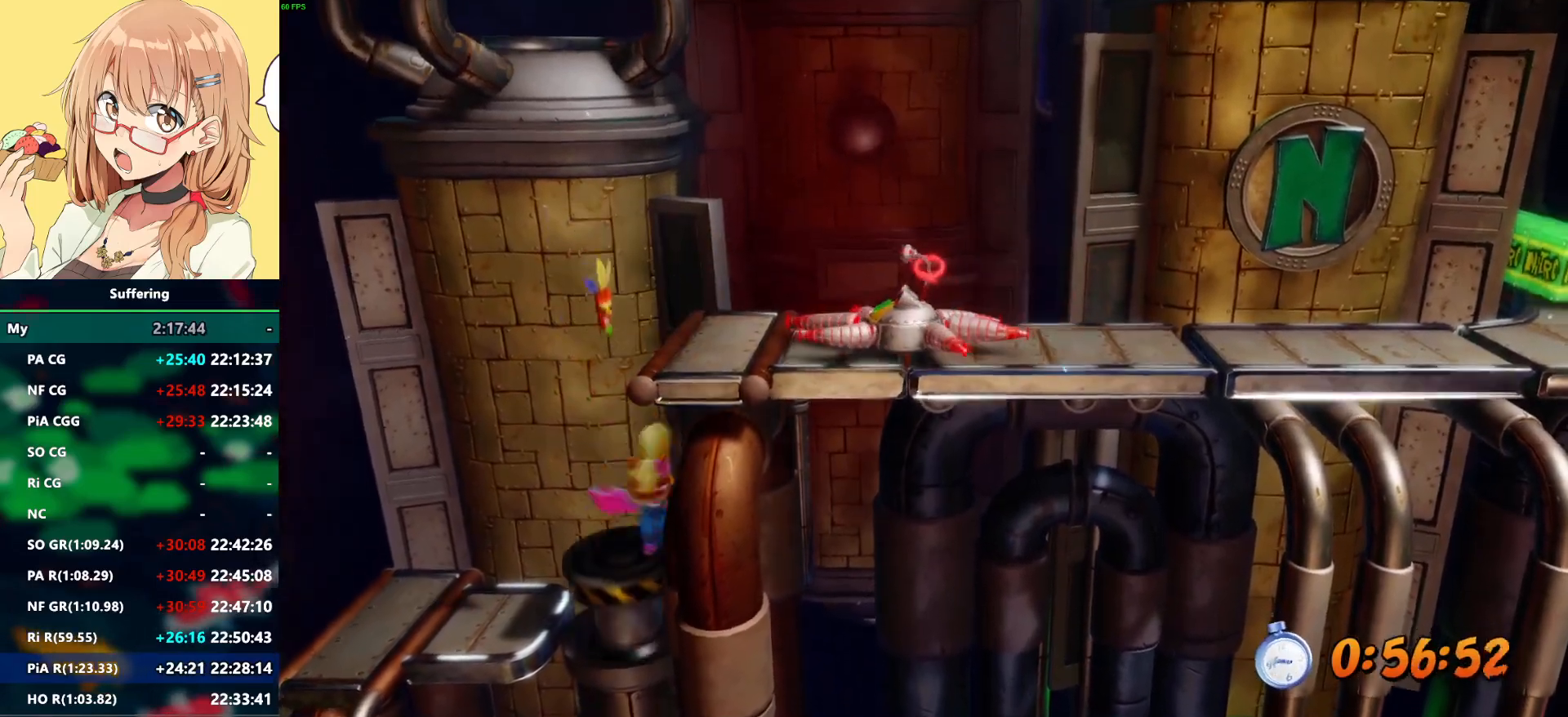
{"dt_ms": 500, "buttons": ["R2"], "left_stick": "center", "right_stick": "center", "events": [[133, "DPAD_LEFT", "up"]]}
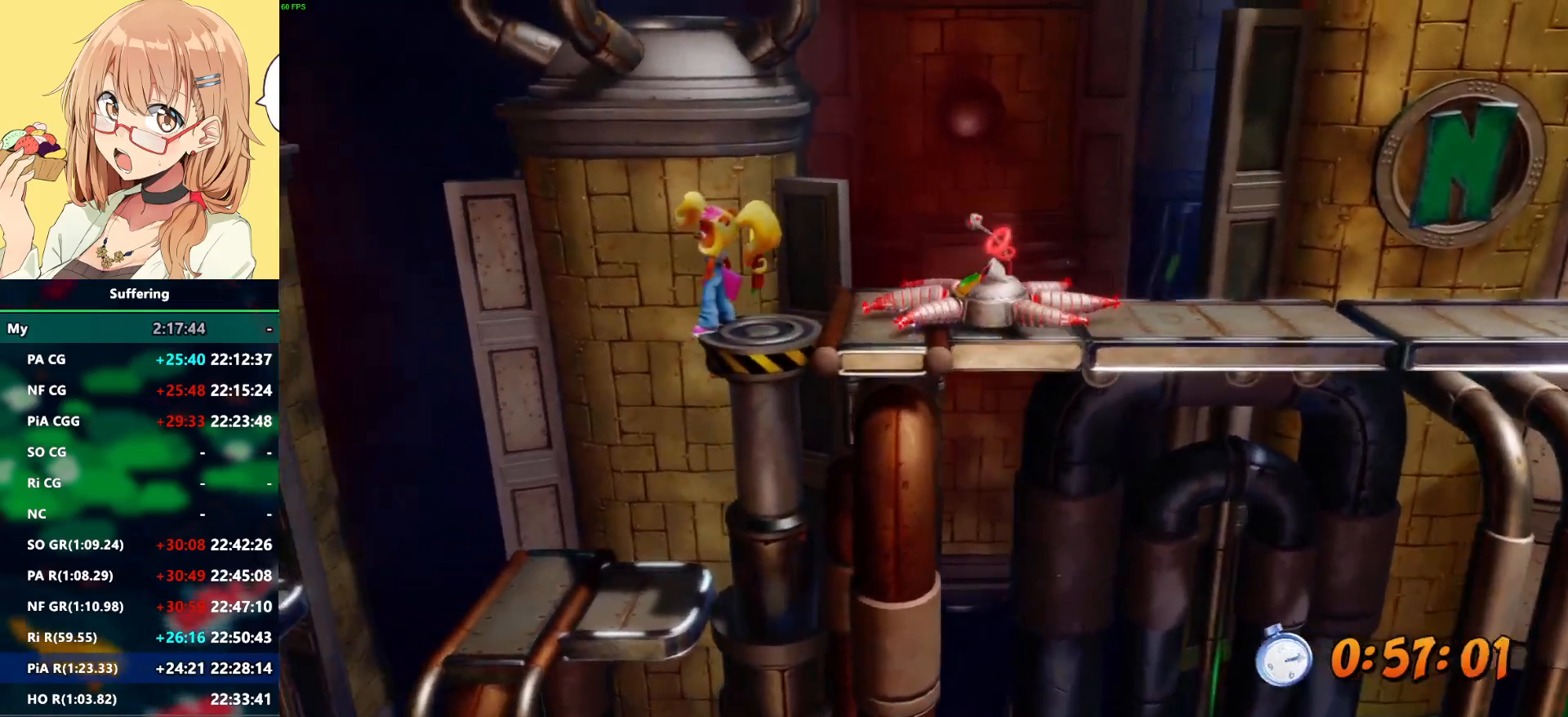
{"dt_ms": 500, "buttons": ["R2"], "left_stick": "center", "right_stick": "center", "events": [[367, "DPAD_RIGHT", "down"], [450, "DPAD_RIGHT", "up"]]}
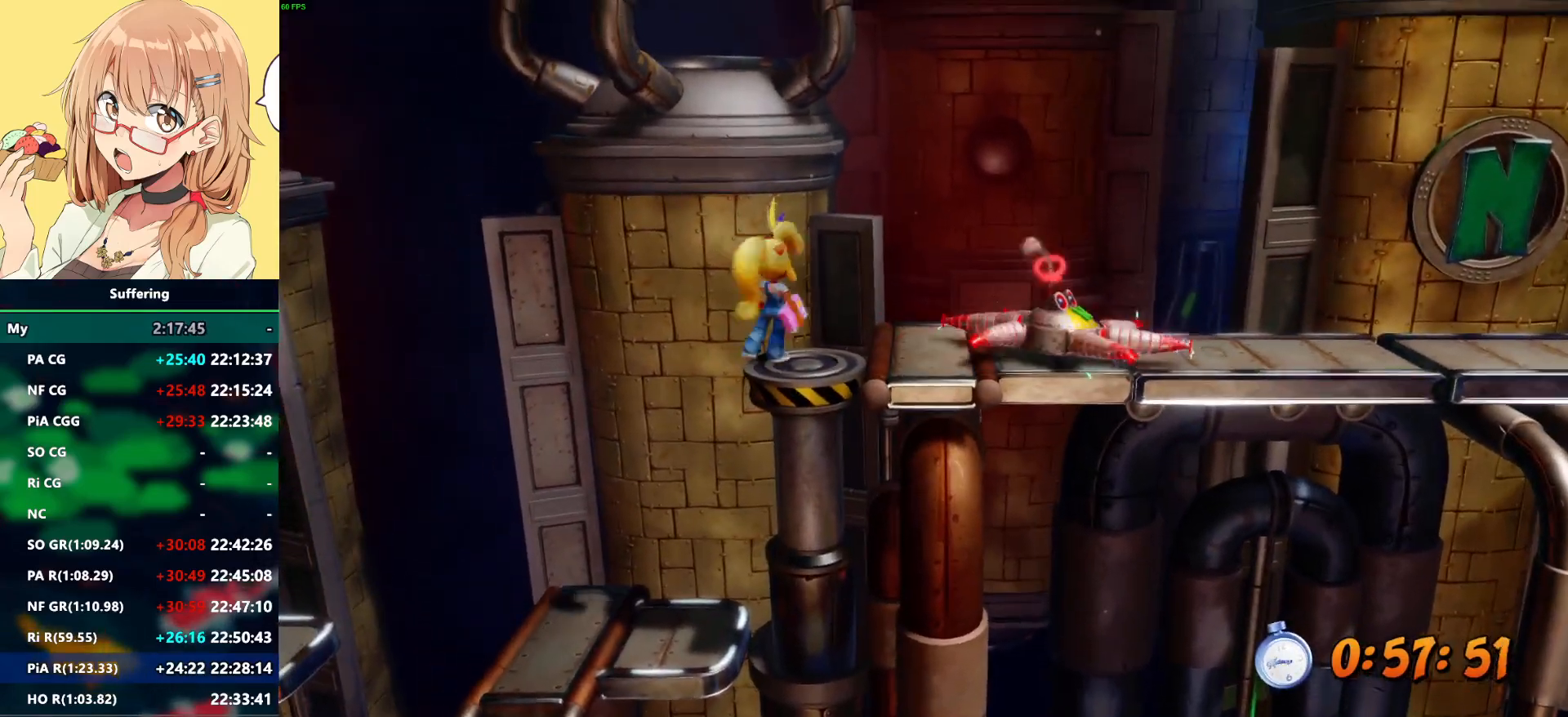
{"dt_ms": 500, "buttons": ["R2", "DPAD_RIGHT"], "left_stick": "center", "right_stick": "center", "events": [[133, "DPAD_RIGHT", "down"], [200, "CROSS", "down"], [333, "CROSS", "up"]]}
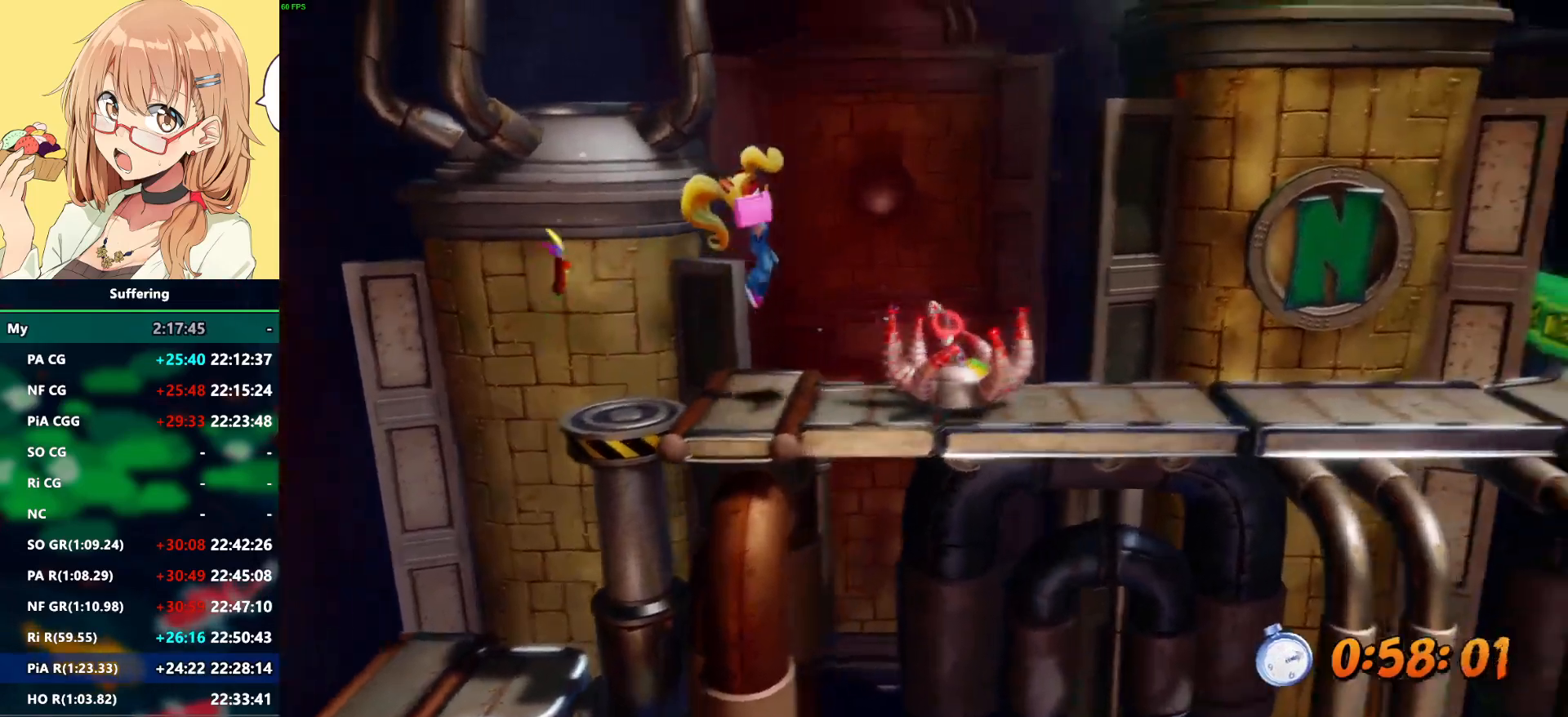
{"dt_ms": 500, "buttons": ["R2", "DPAD_RIGHT"], "left_stick": "center", "right_stick": "center", "events": []}
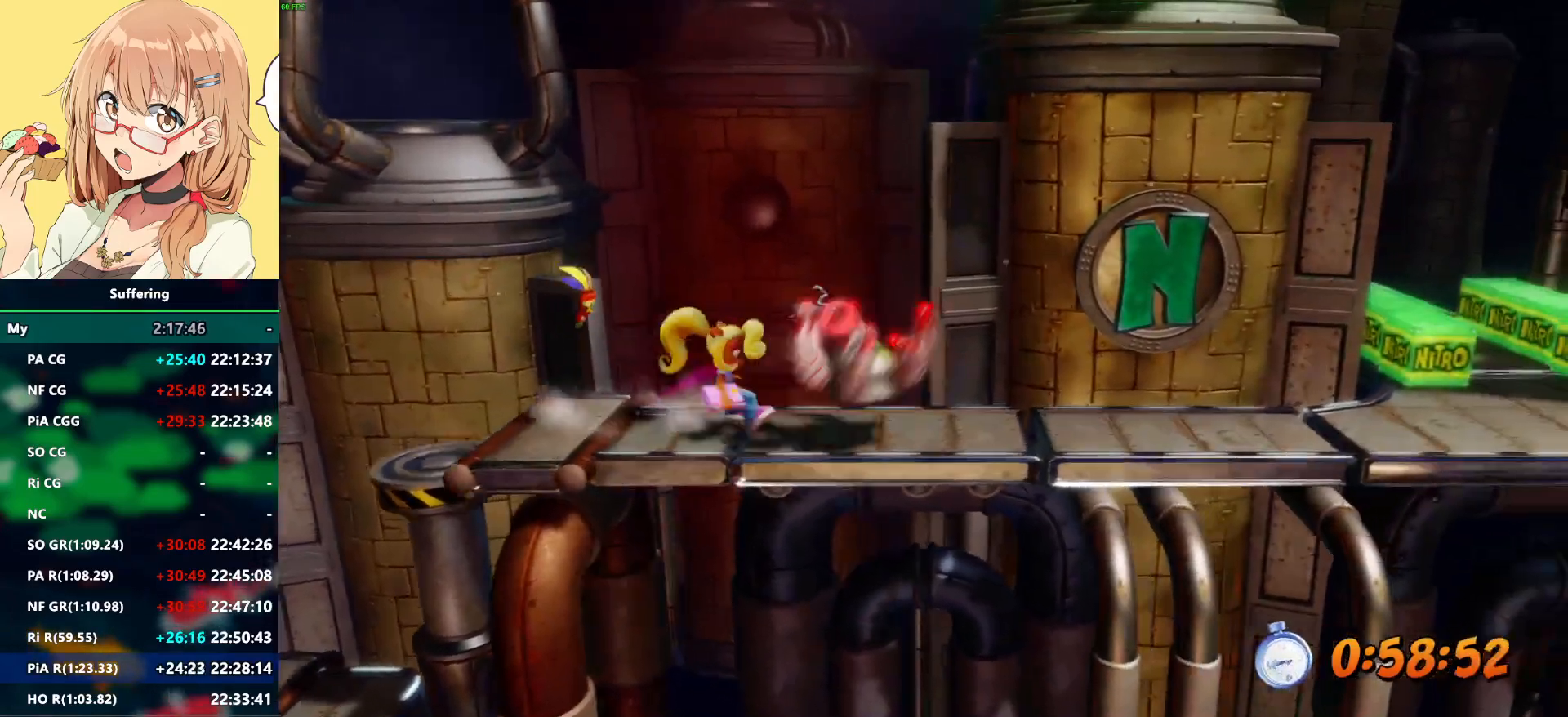
{"dt_ms": 500, "buttons": ["R2", "DPAD_RIGHT"], "left_stick": "center", "right_stick": "center", "events": []}
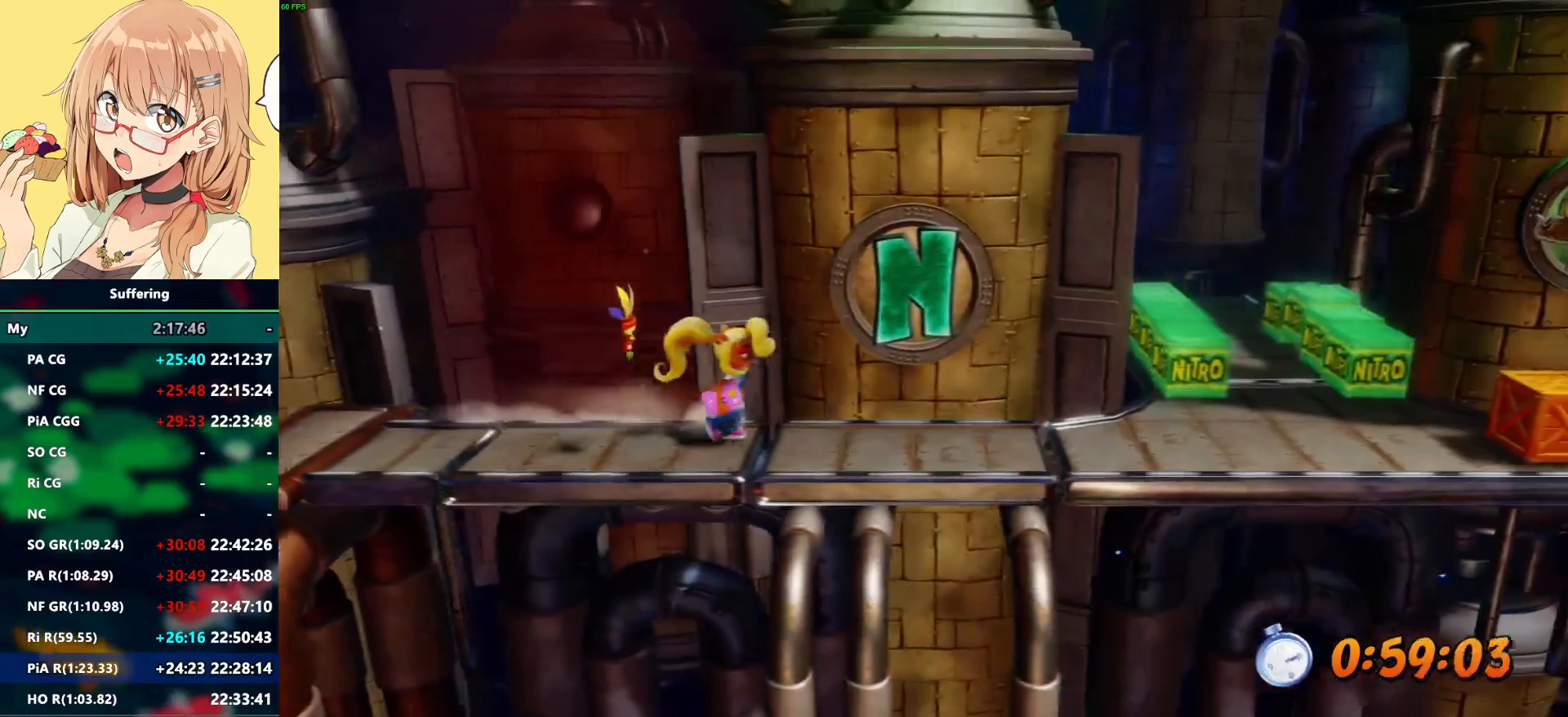
{"dt_ms": 500, "buttons": ["R2", "DPAD_RIGHT"], "left_stick": "center", "right_stick": "center", "events": [[300, "CROSS", "down"], [433, "CROSS", "up"]]}
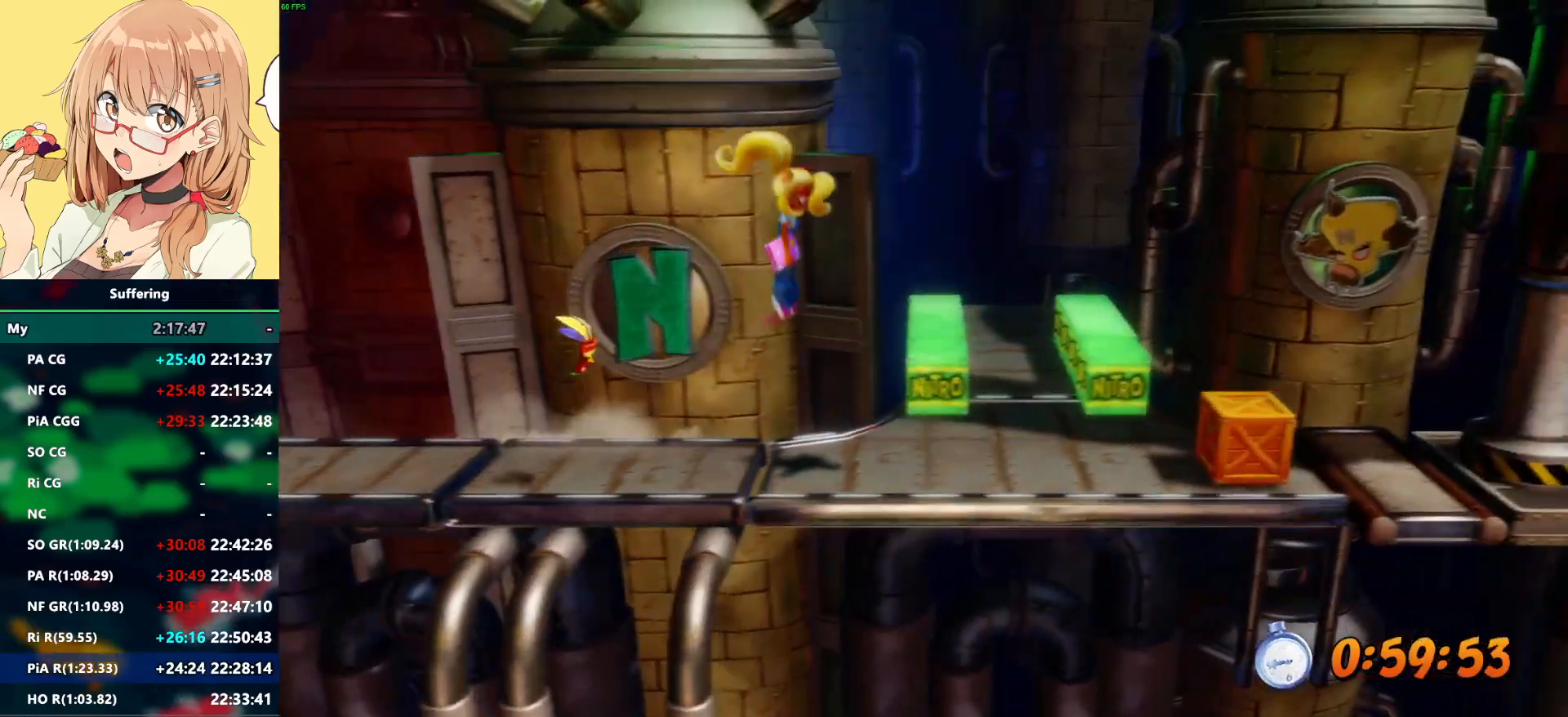
{"dt_ms": 500, "buttons": ["SQUARE", "R2", "DPAD_RIGHT"], "left_stick": "center", "right_stick": "center", "events": [[500, "SQUARE", "down"]]}
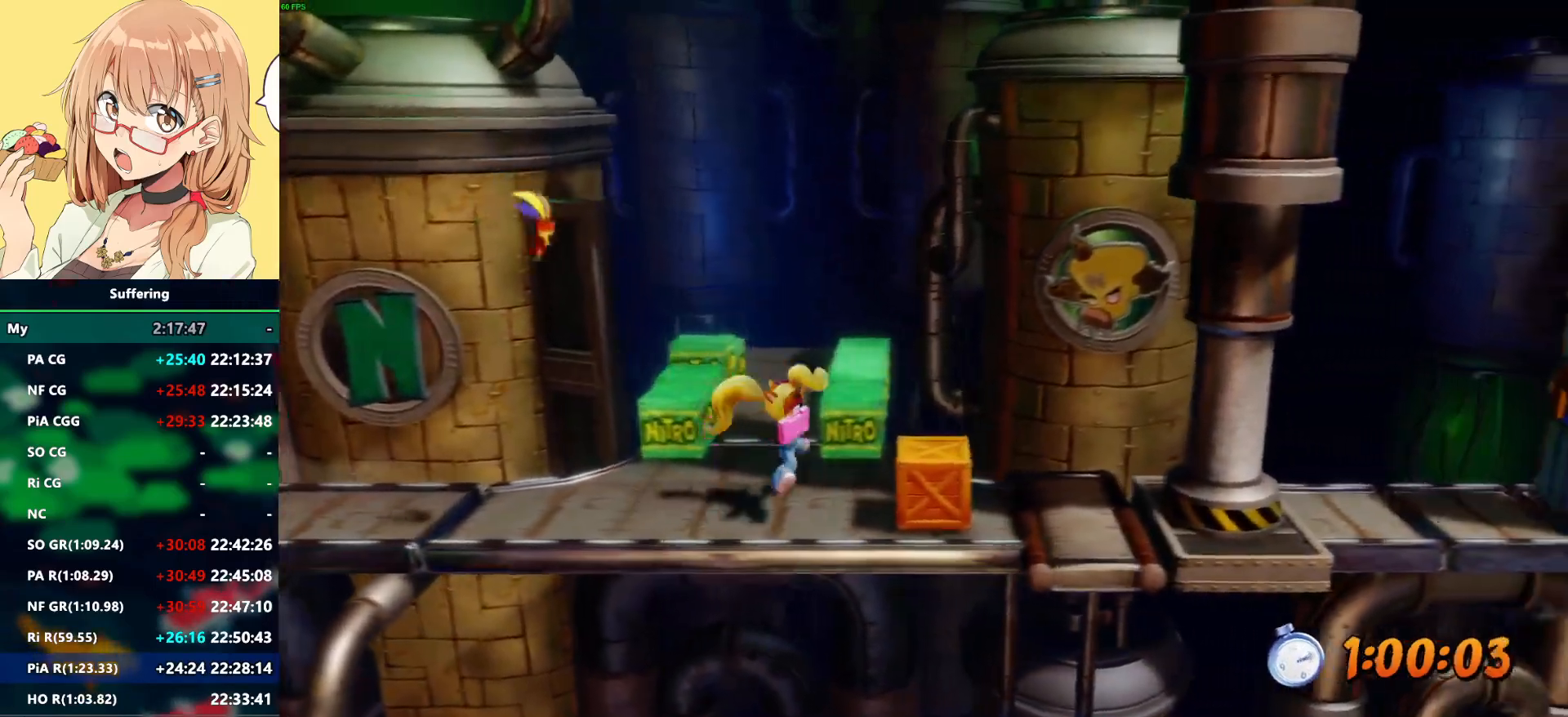
{"dt_ms": 500, "buttons": ["R2", "DPAD_RIGHT"], "left_stick": "center", "right_stick": "center", "events": [[133, "SQUARE", "up"]]}
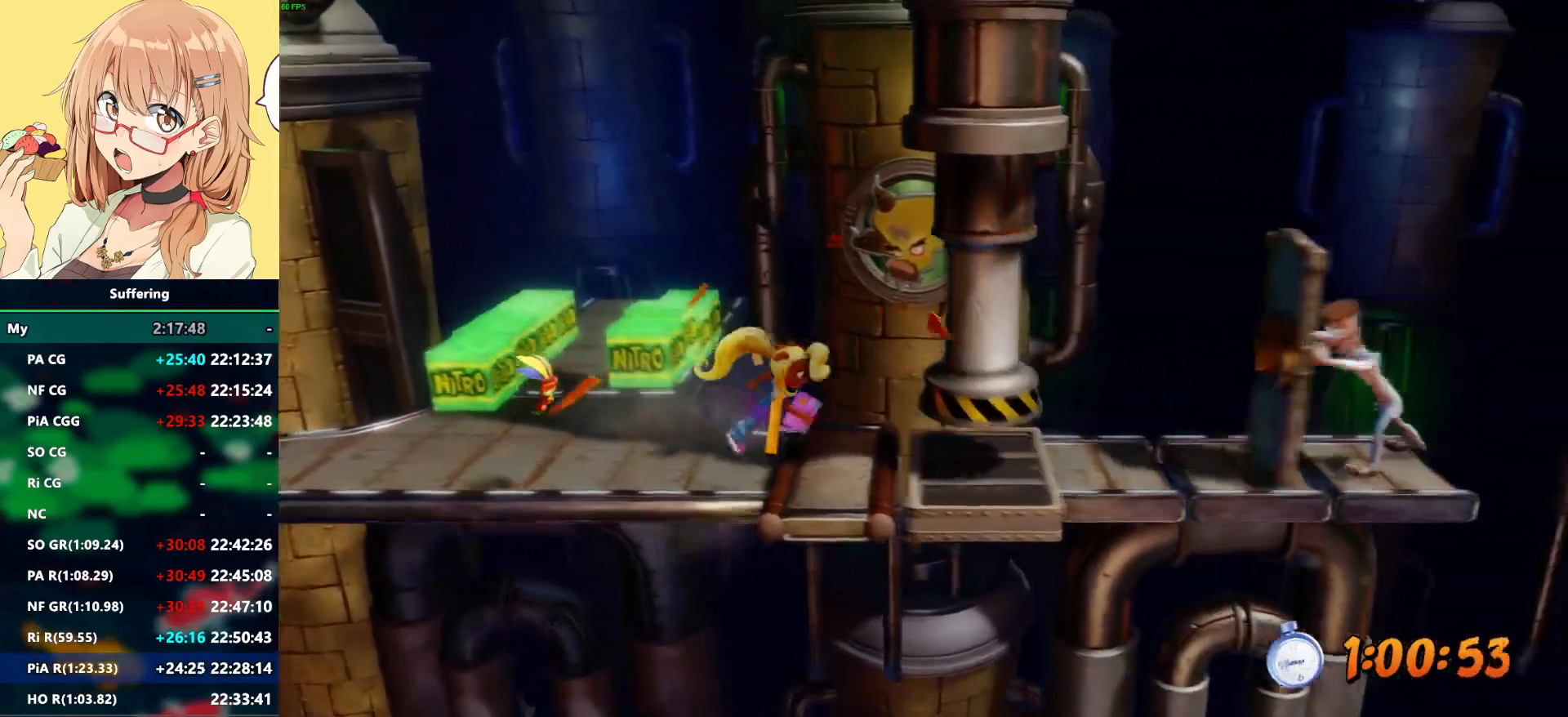
{"dt_ms": 500, "buttons": ["R2", "DPAD_RIGHT"], "left_stick": "center", "right_stick": "center", "events": [[83, "DPAD_DOWN", "down"], [167, "DPAD_DOWN", "up"]]}
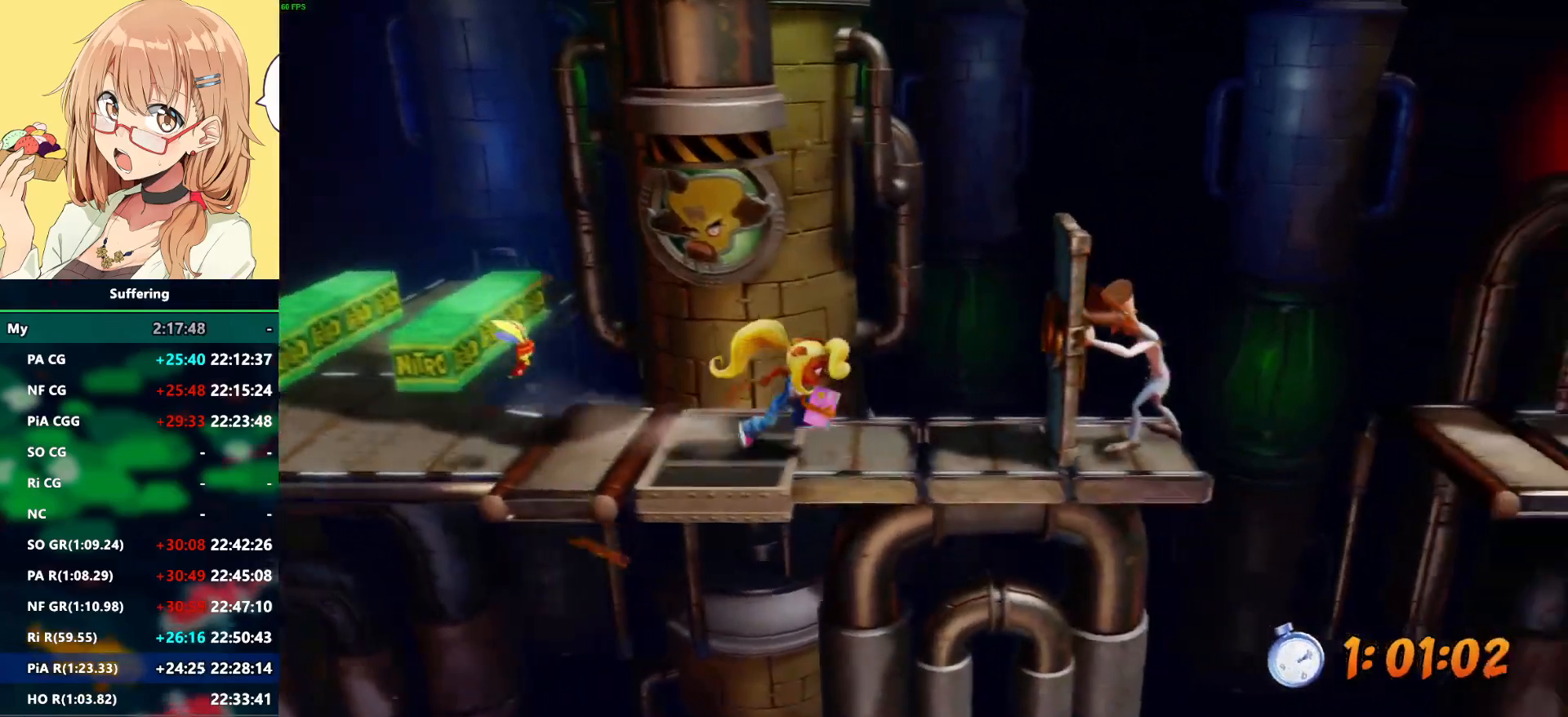
{"dt_ms": 500, "buttons": ["R2", "DPAD_RIGHT"], "left_stick": "center", "right_stick": "center", "events": []}
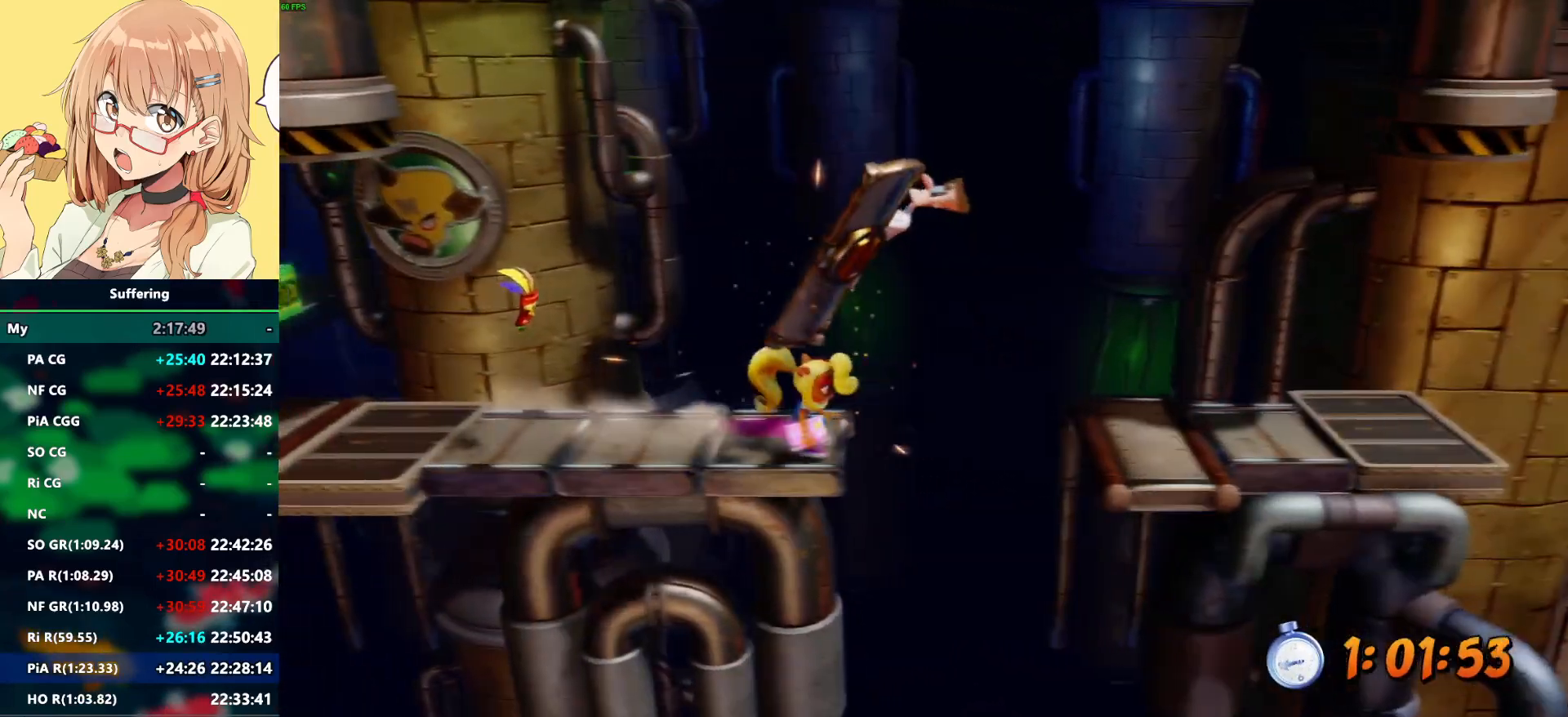
{"dt_ms": 500, "buttons": ["R2", "DPAD_RIGHT"], "left_stick": "center", "right_stick": "center", "events": [[250, "CROSS", "down"], [500, "CROSS", "up"]]}
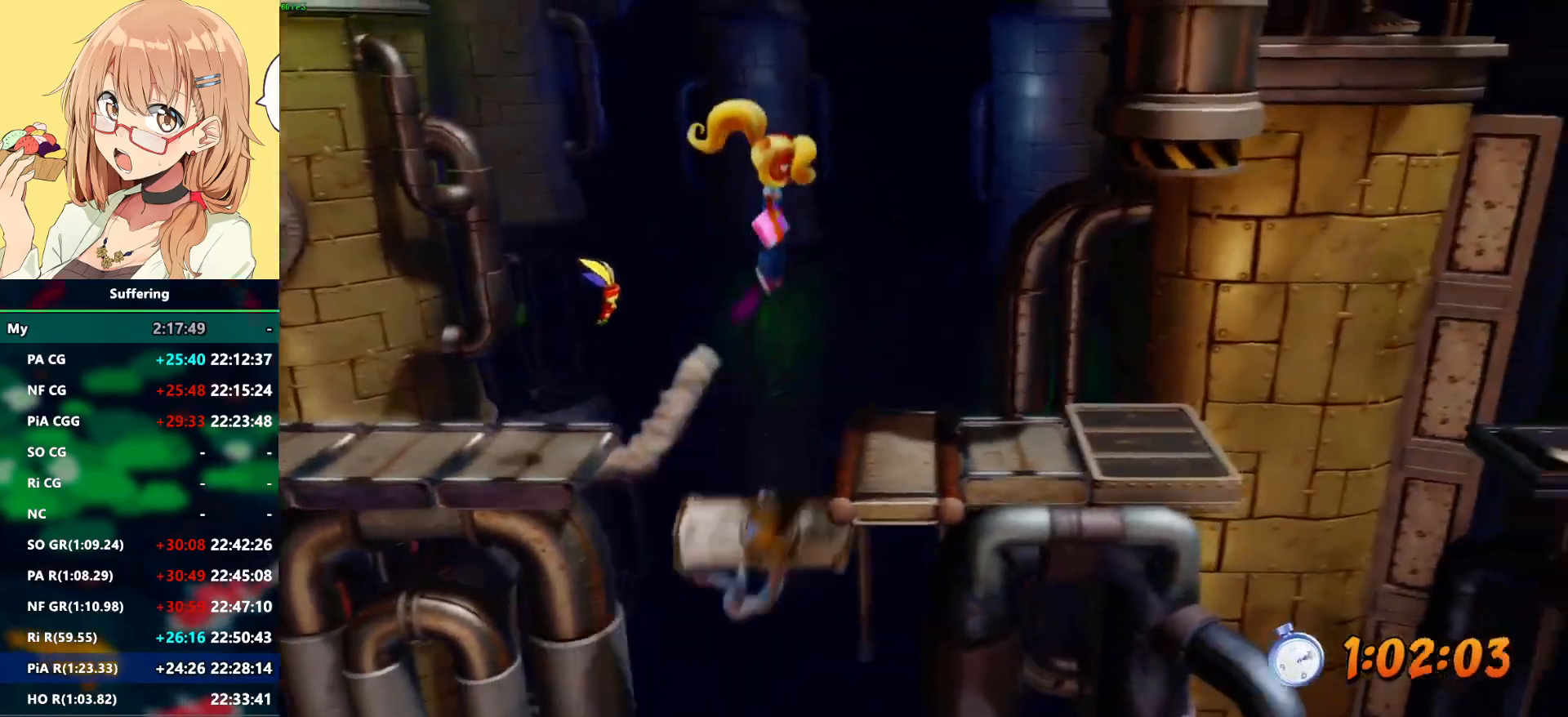
{"dt_ms": 500, "buttons": ["R2"], "left_stick": "center", "right_stick": "center", "events": [[317, "DPAD_UP", "down"], [383, "DPAD_UP", "up"], [500, "DPAD_RIGHT", "up"]]}
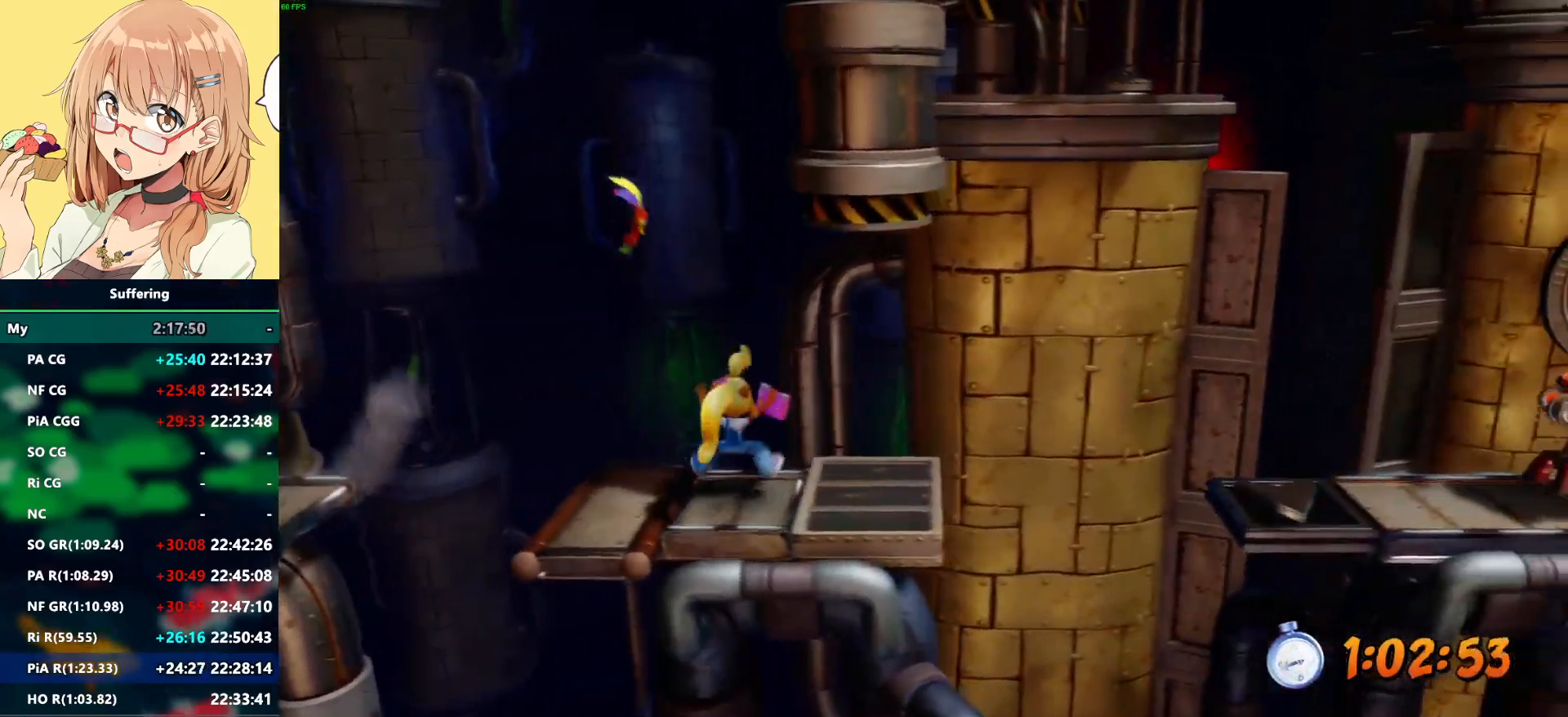
{"dt_ms": 500, "buttons": ["R2"], "left_stick": "center", "right_stick": "center", "events": []}
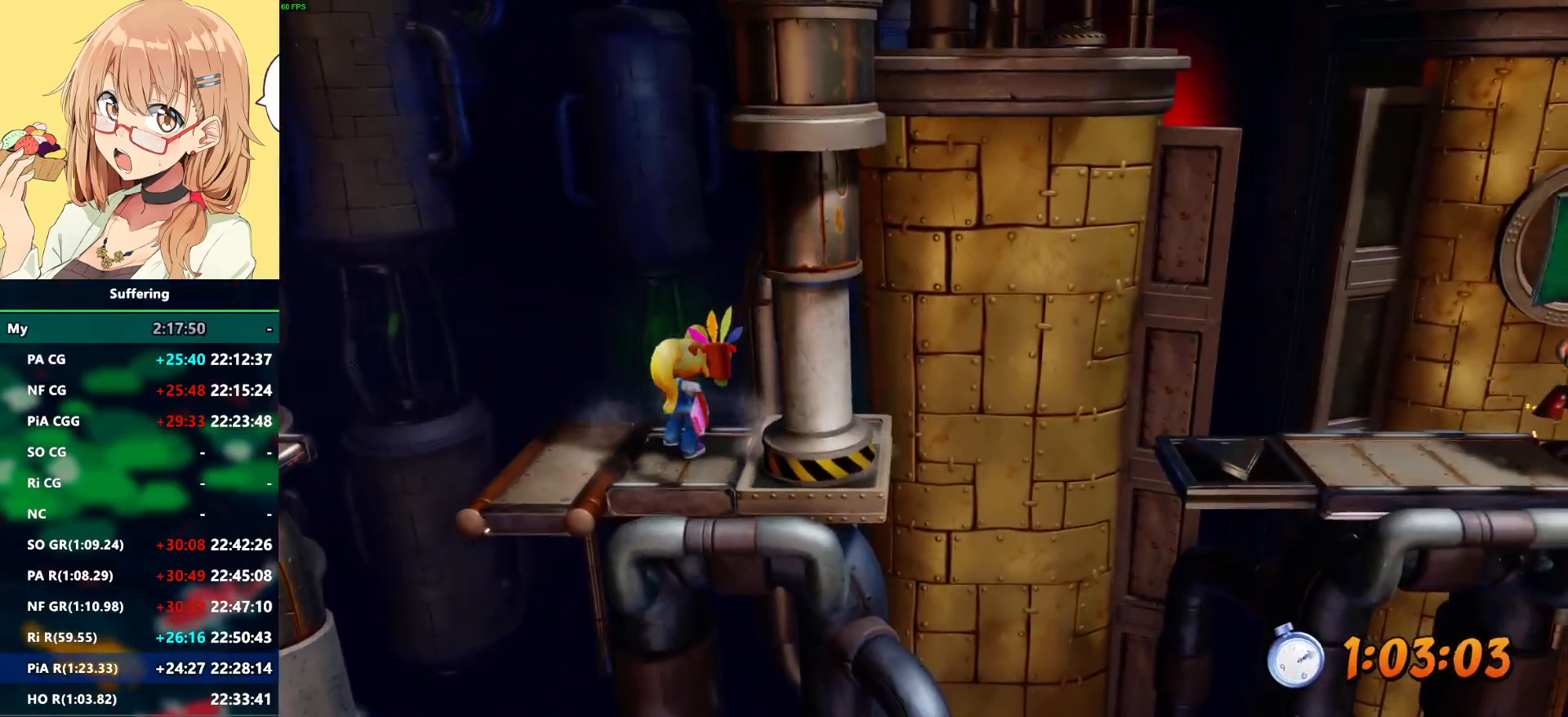
{"dt_ms": 500, "buttons": ["R2"], "left_stick": "center", "right_stick": "center", "events": [[50, "DPAD_RIGHT", "down"], [350, "DPAD_RIGHT", "up"]]}
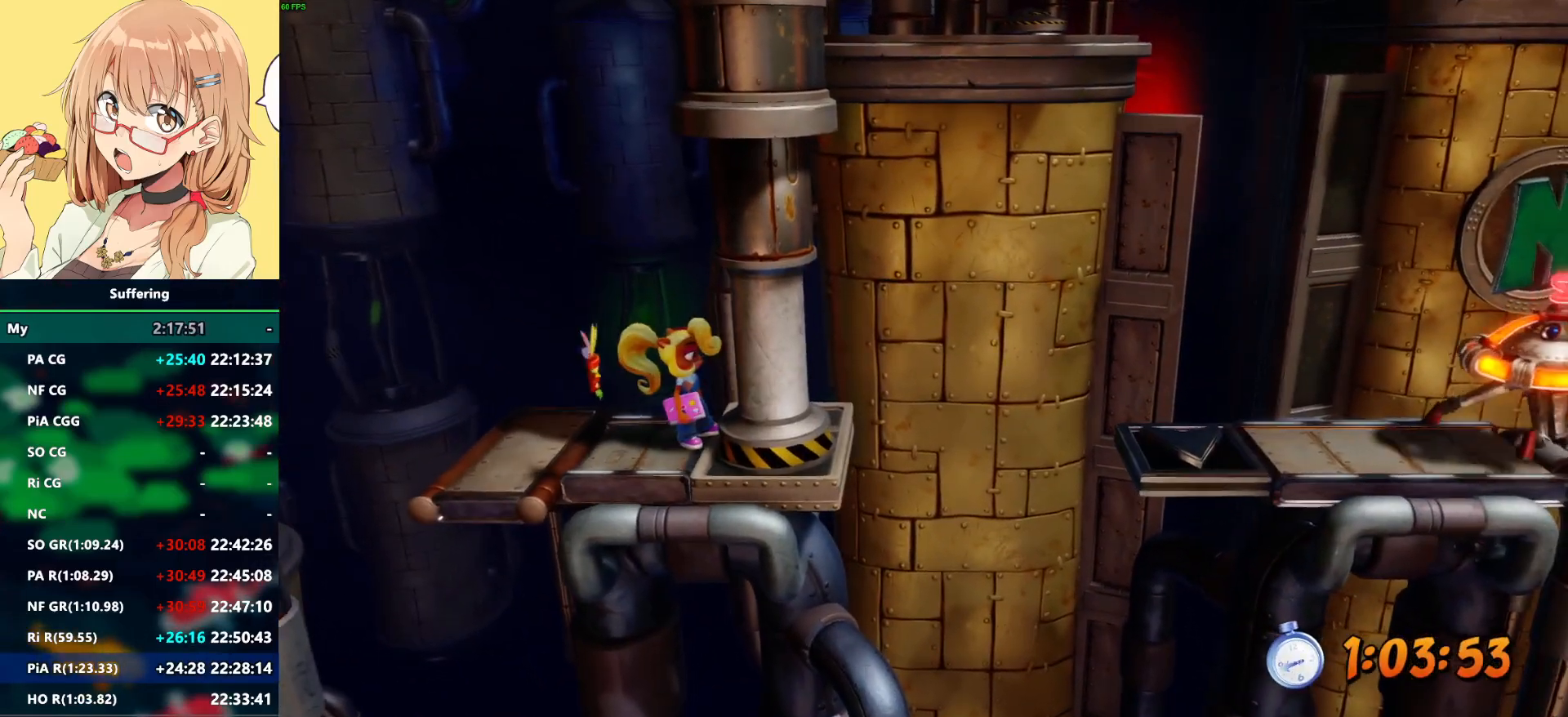
{"dt_ms": 500, "buttons": ["R2"], "left_stick": "center", "right_stick": "center", "events": []}
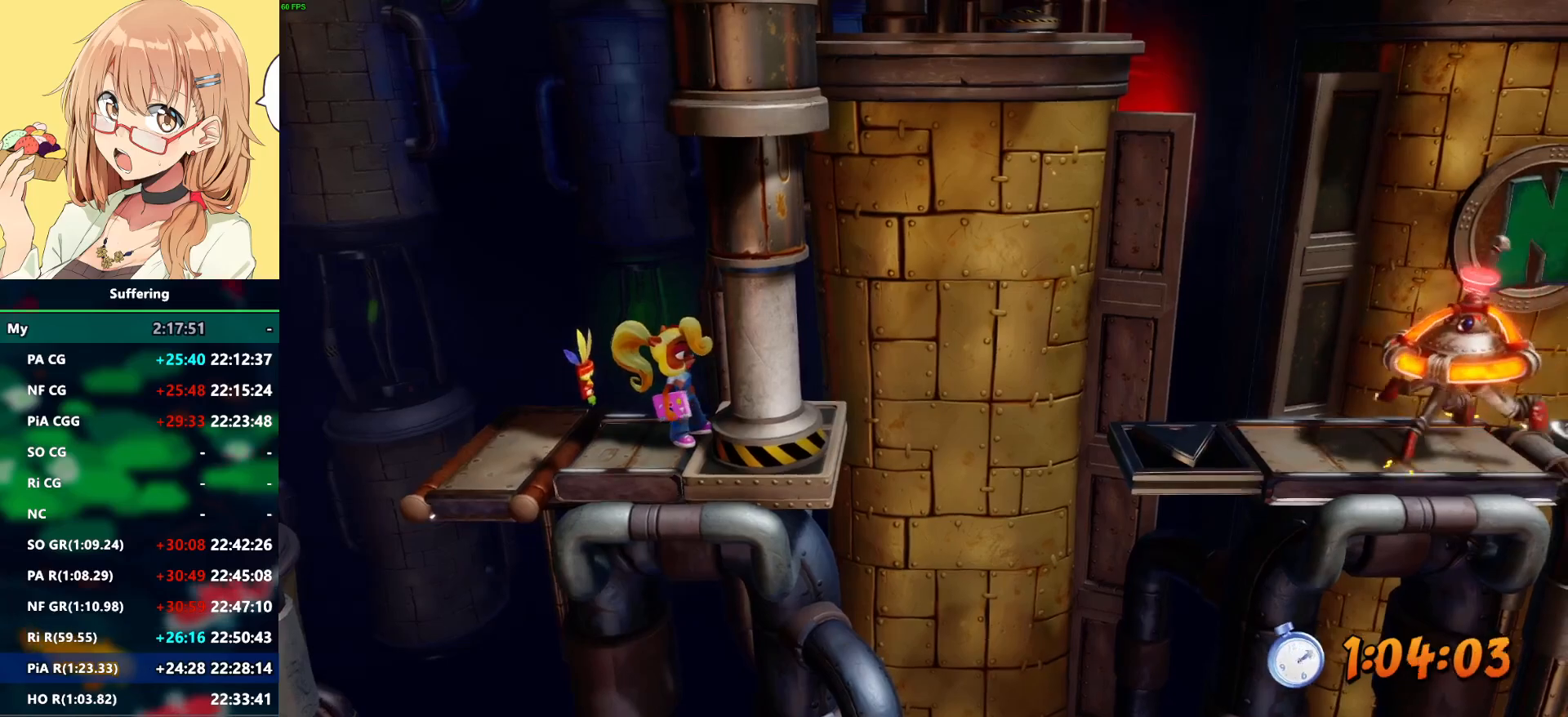
{"dt_ms": 500, "buttons": ["R2"], "left_stick": "center", "right_stick": "center", "events": []}
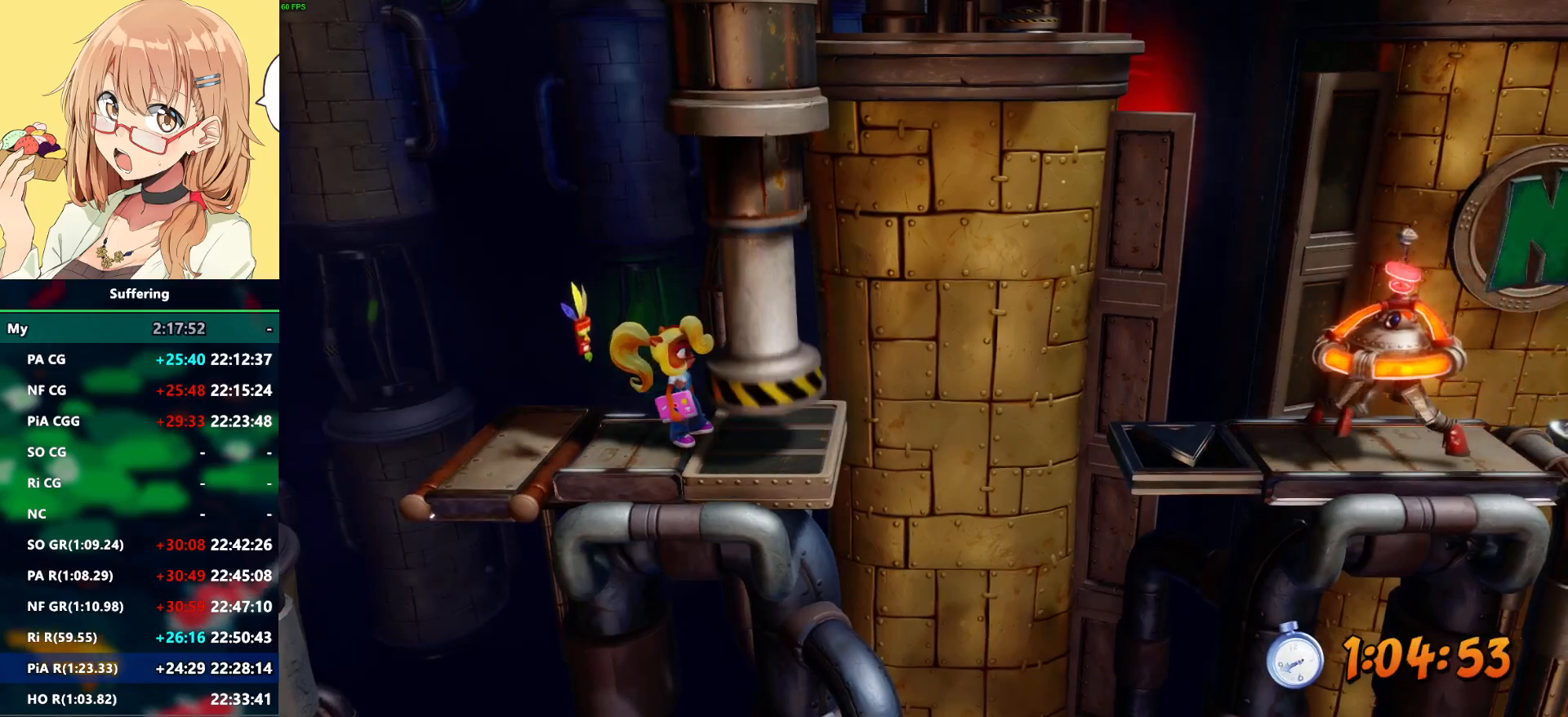
{"dt_ms": 500, "buttons": ["R2", "DPAD_RIGHT"], "left_stick": "center", "right_stick": "center", "events": [[300, "DPAD_RIGHT", "down"]]}
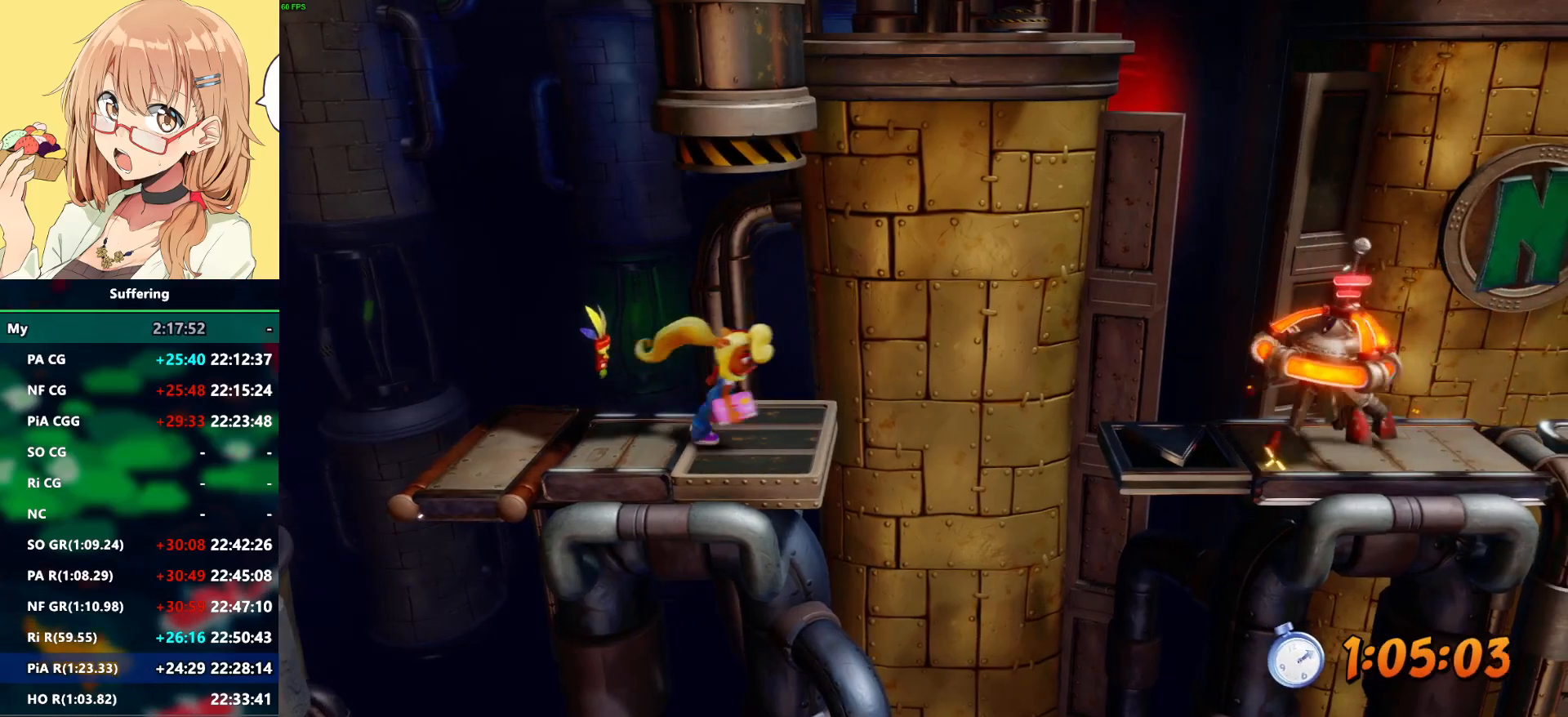
{"dt_ms": 500, "buttons": ["CROSS", "R2", "DPAD_RIGHT"], "left_stick": "center", "right_stick": "center", "events": [[150, "CROSS", "down"]]}
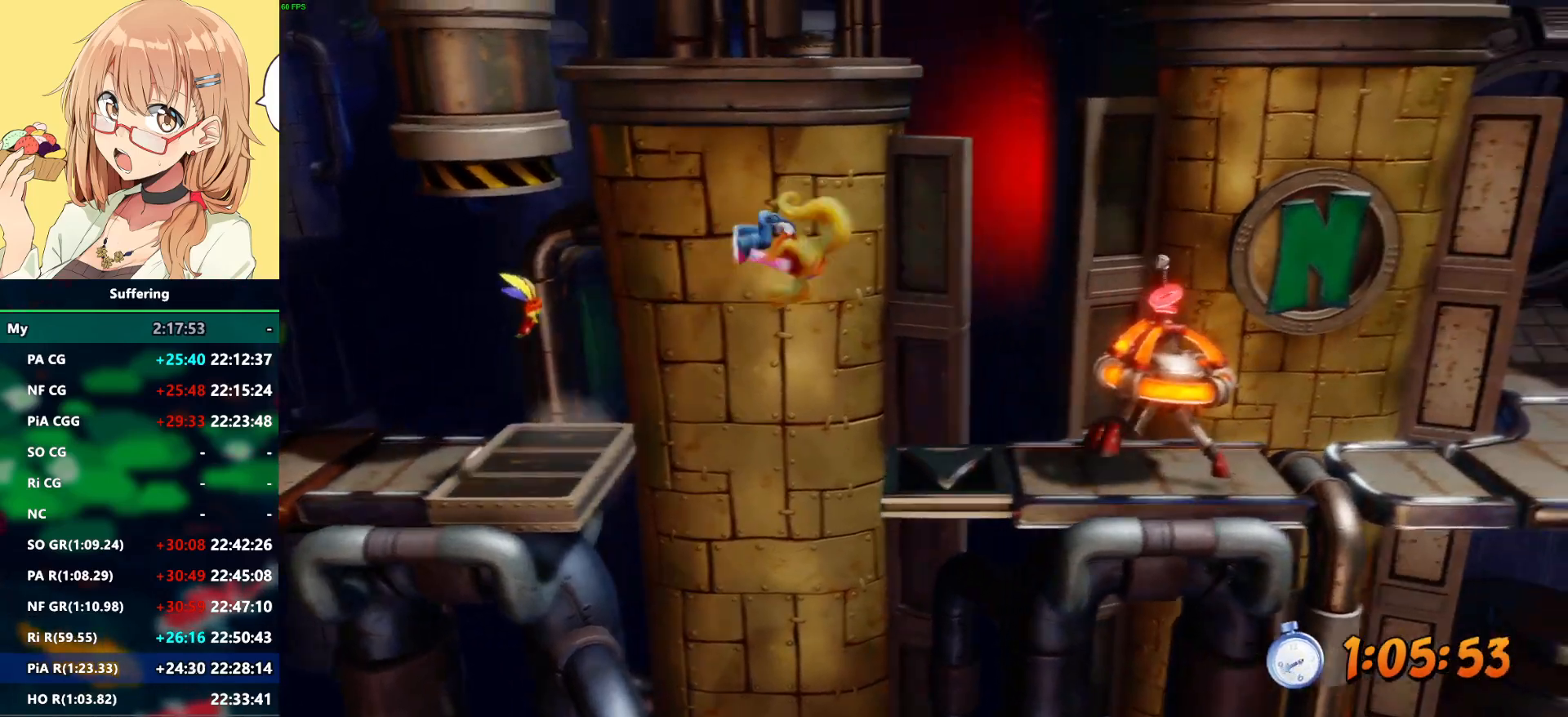
{"dt_ms": 500, "buttons": ["R2", "DPAD_RIGHT"], "left_stick": "center", "right_stick": "center", "events": [[217, "CROSS", "up"]]}
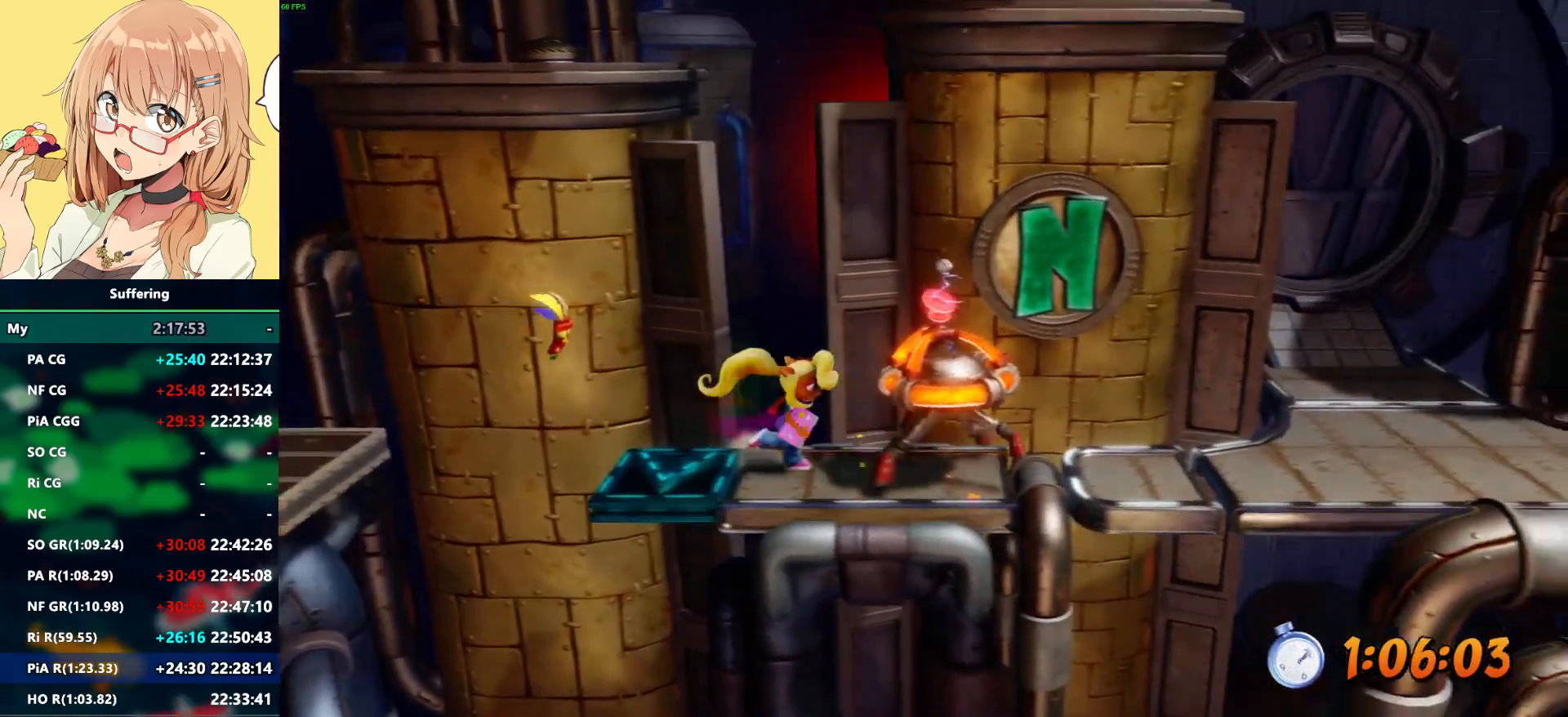
{"dt_ms": 1000, "buttons": ["R2", "DPAD_UP", "DPAD_RIGHT"], "left_stick": "center", "right_stick": "center"}
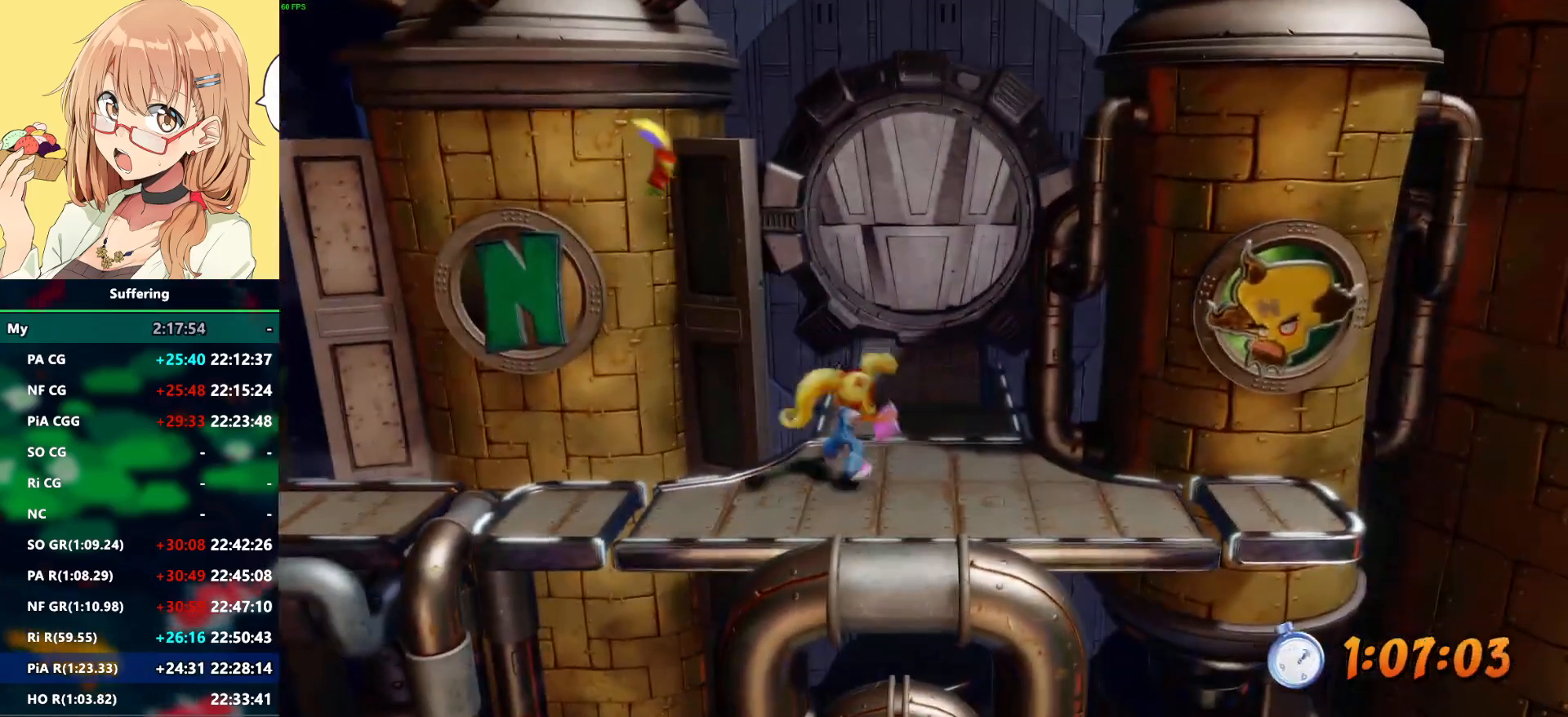
{"dt_ms": 500, "buttons": ["R2", "DPAD_UP"], "left_stick": "center", "right_stick": "center", "events": [[183, "DPAD_RIGHT", "up"], [317, "SQUARE", "down"], [383, "CROSS", "down"], [433, "SQUARE", "up"], [467, "CROSS", "up"]]}
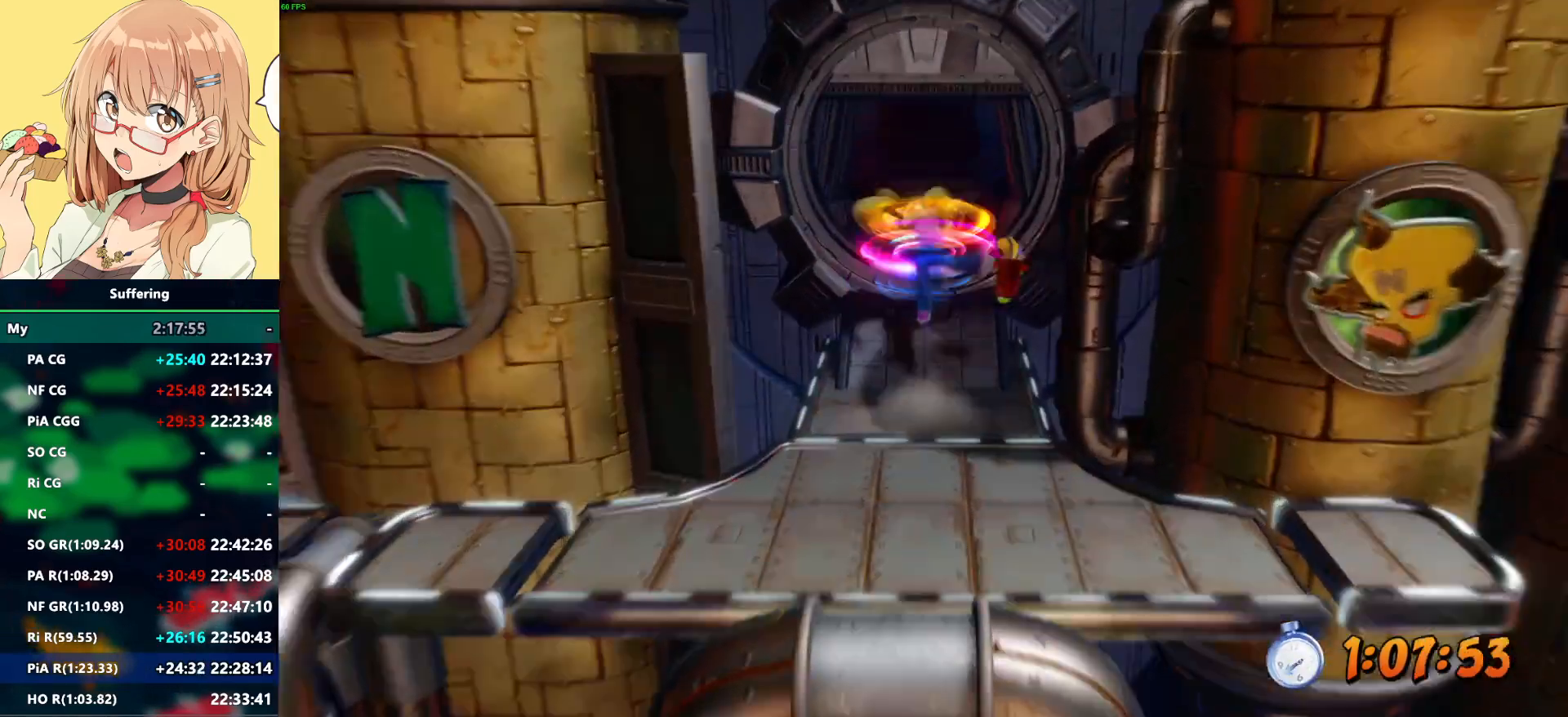
{"dt_ms": 500, "buttons": ["R2", "DPAD_UP"], "left_stick": "center", "right_stick": "center"}
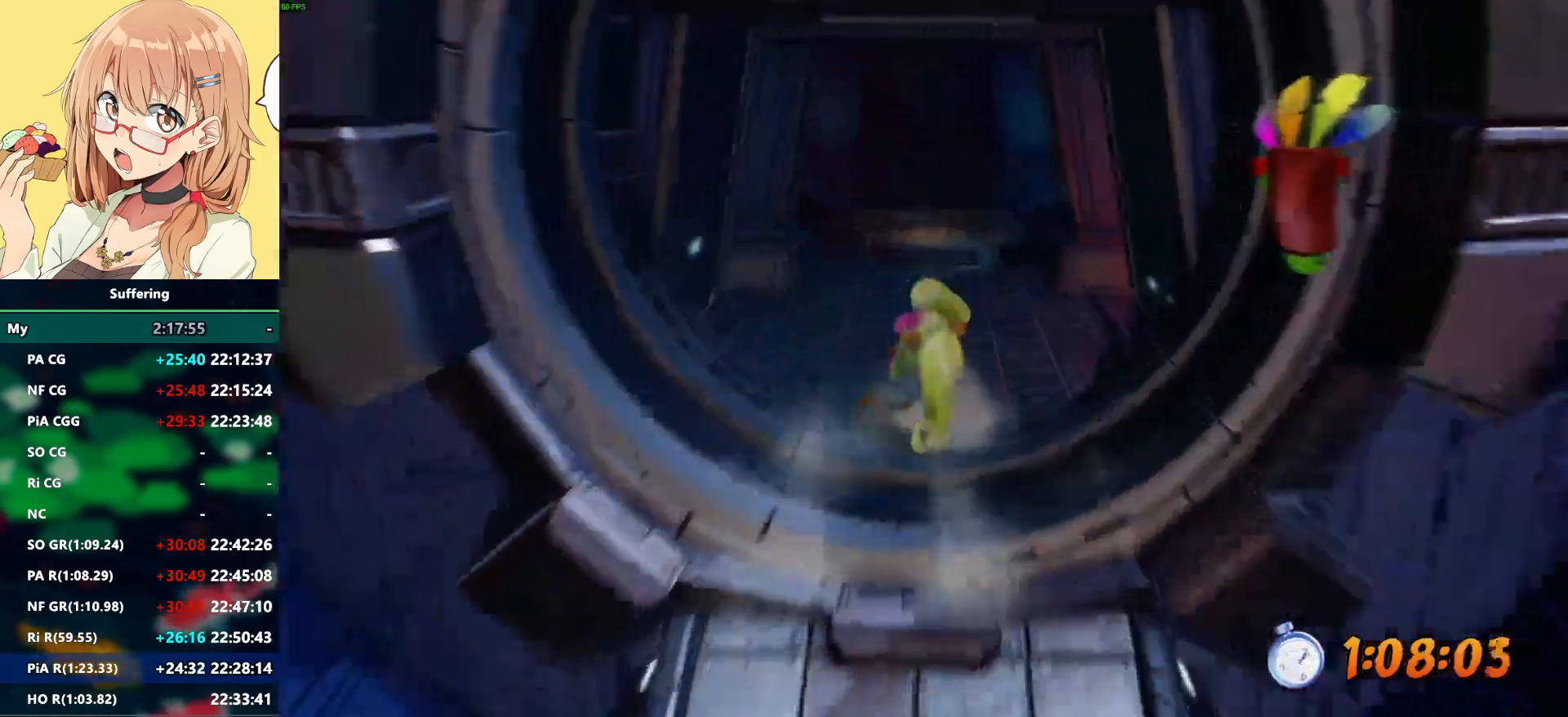
{"dt_ms": 500, "buttons": ["R2", "DPAD_UP"], "left_stick": "center", "right_stick": "center", "events": [[50, "SQUARE", "down"], [167, "SQUARE", "up"]]}